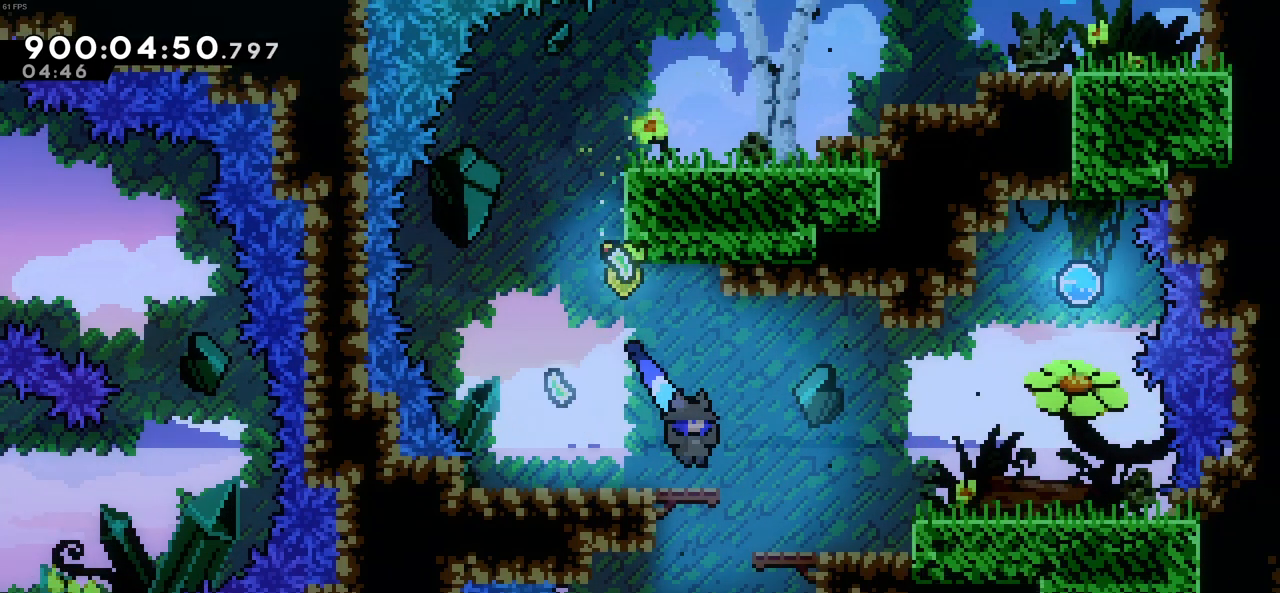
Gameplay with keyboard; each line is a JSON object with the keys held at the frame after it. "events" lists presses ("down") and releases ("up") of "c", "demo", "down", "left", "right", "up", "x" and "z" between this image and that frame as [ms after this image, input, new state], when the widget could be followed in between. No other keys are recorded. Mouse input is not recorded. Key names are as the overlay labels them; some are game actions (e.g. jump) rather than physical keys.
{"keys": ["left"], "events": [[216, "right", "up"], [266, "left", "down"]]}
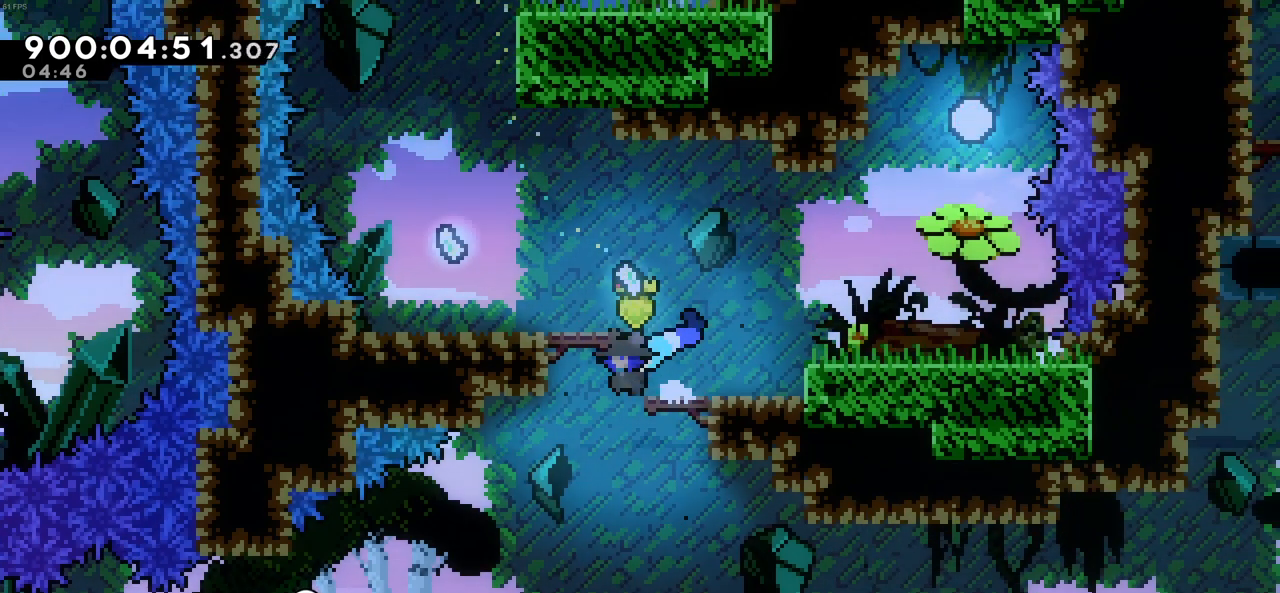
{"keys": ["right"], "events": [[83, "left", "up"], [83, "right", "down"]]}
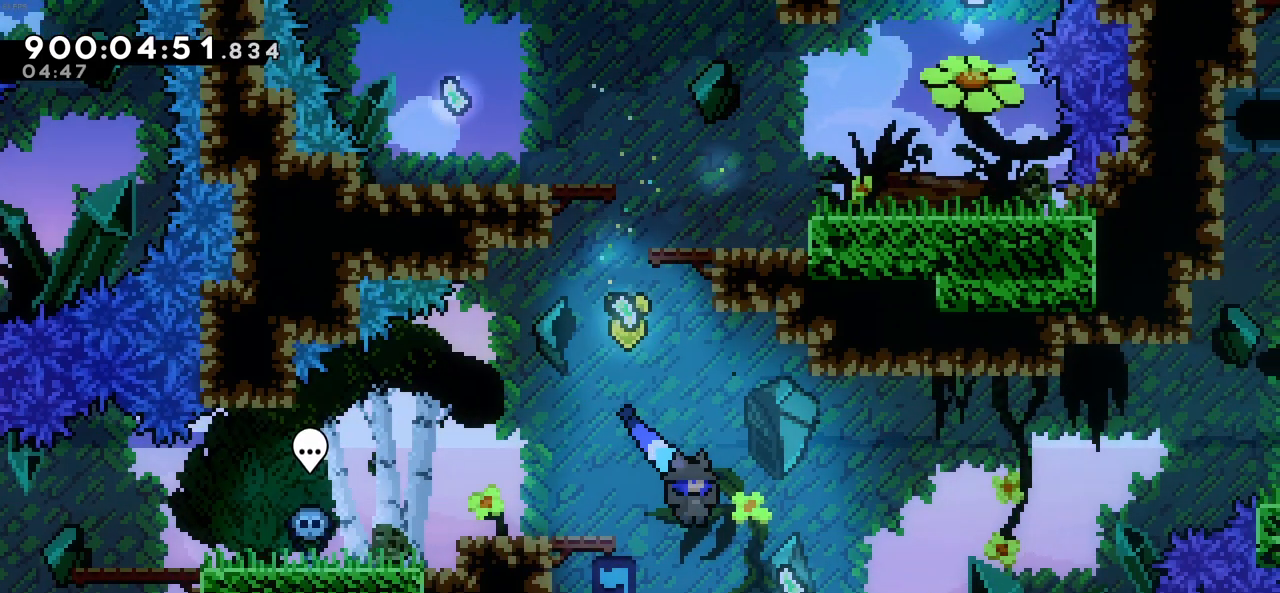
{"keys": ["left"], "events": [[283, "right", "up"], [333, "left", "down"]]}
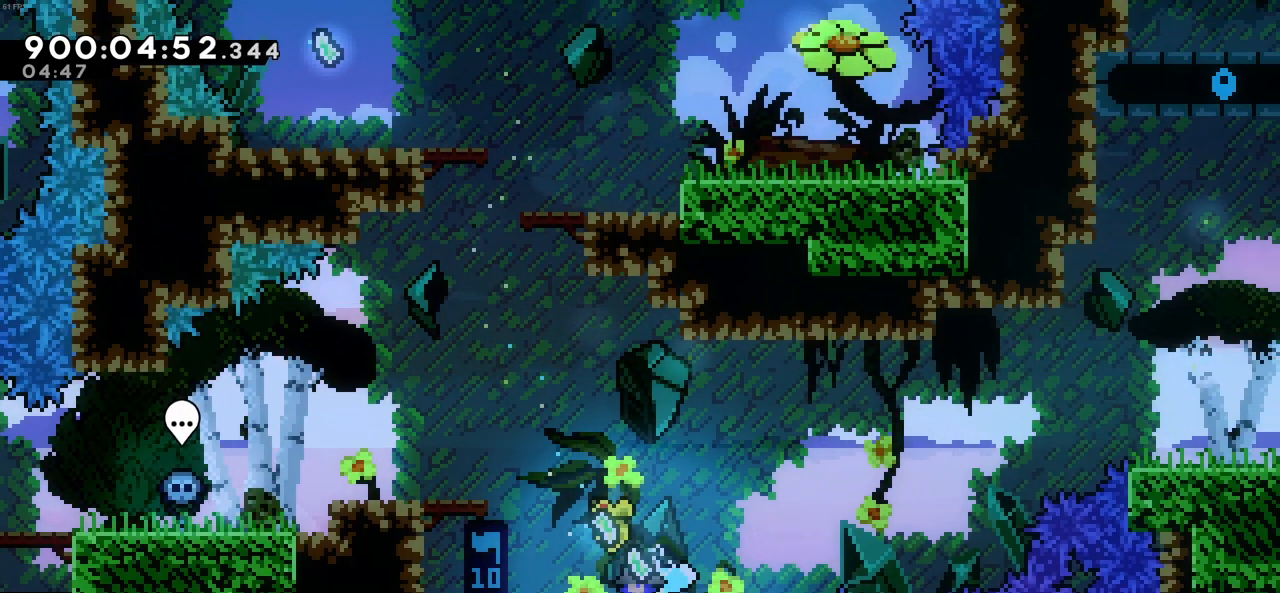
{"keys": ["c", "left", "z"], "events": [[266, "c", "down"], [266, "z", "down"]]}
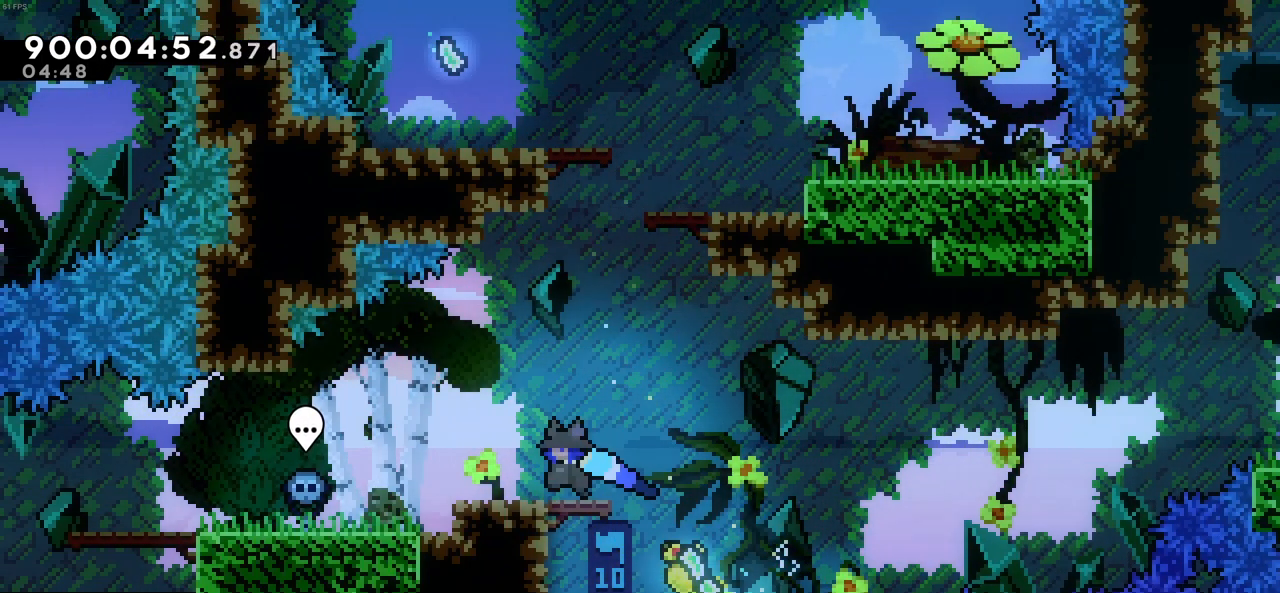
{"keys": ["left"], "events": [[33, "c", "up"], [366, "z", "up"]]}
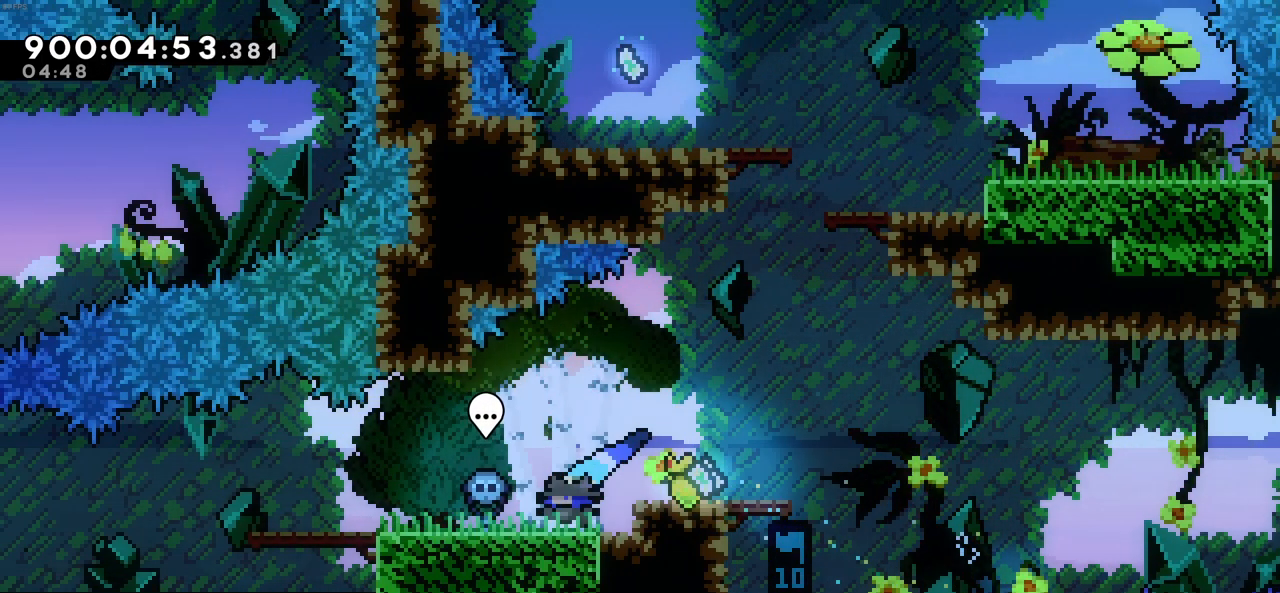
{"keys": ["left"], "events": []}
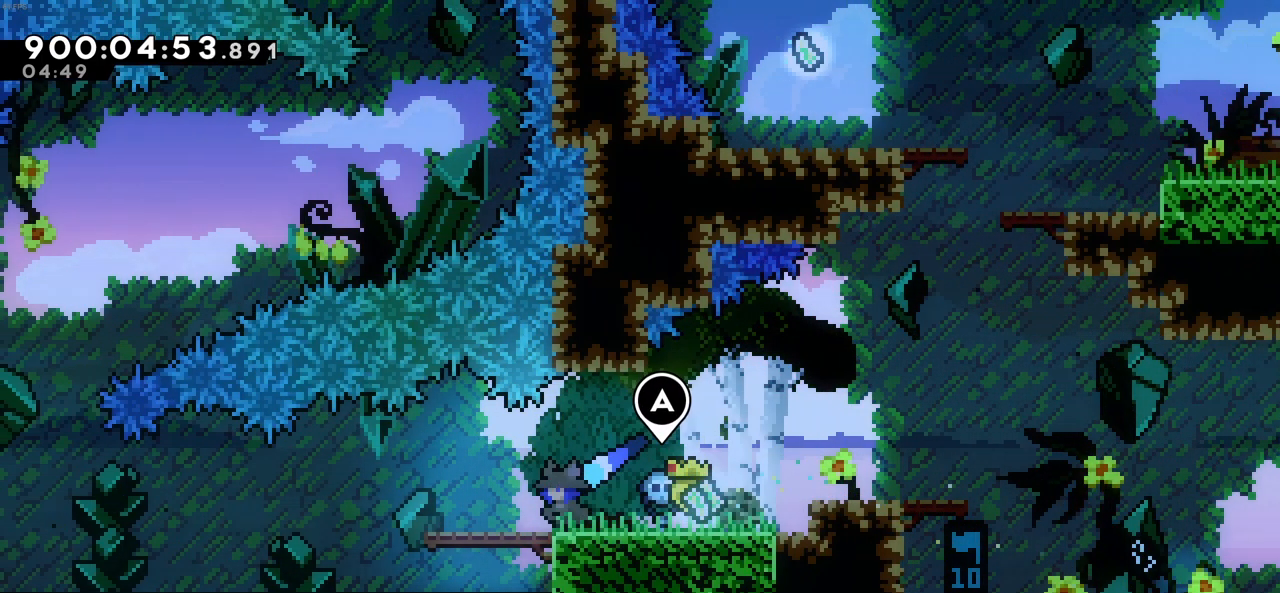
{"keys": ["left"], "events": []}
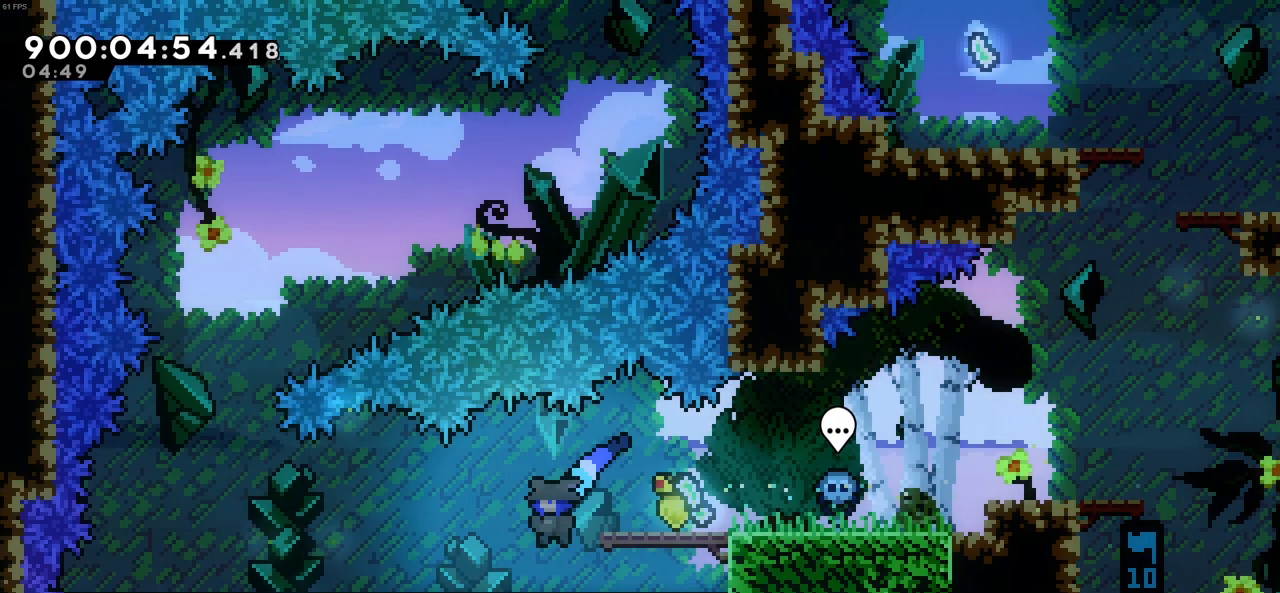
{"keys": ["left"], "events": []}
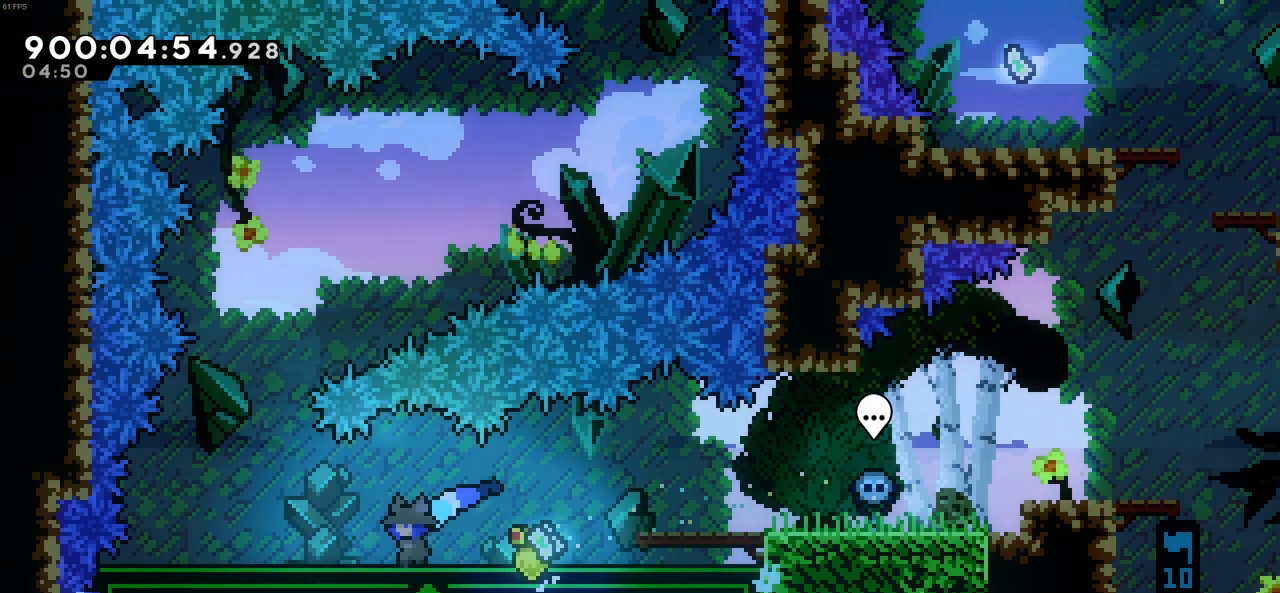
{"keys": [], "events": [[433, "left", "up"]]}
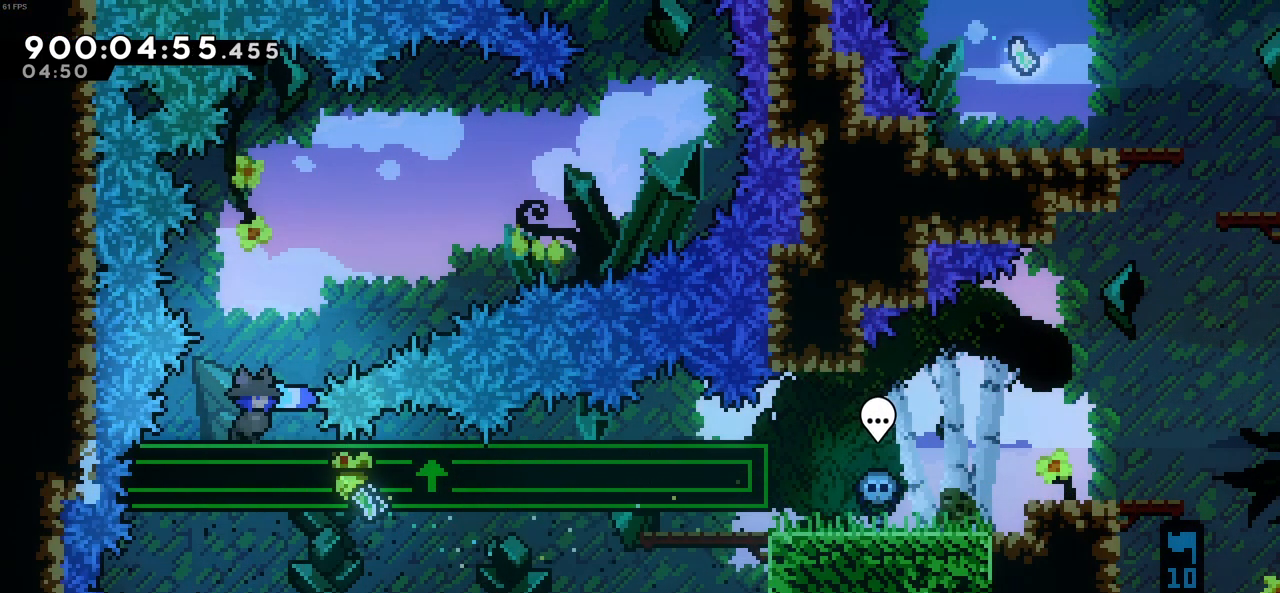
{"keys": ["right"], "events": [[16, "right", "down"], [116, "right", "up"], [350, "right", "down"]]}
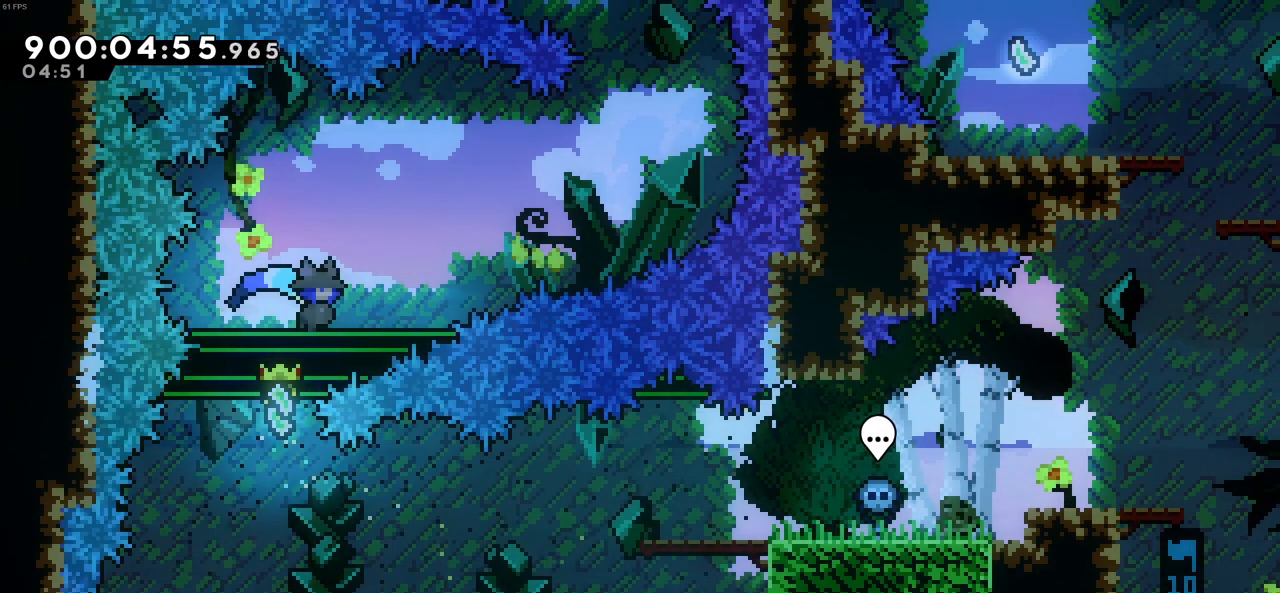
{"keys": ["right"], "events": []}
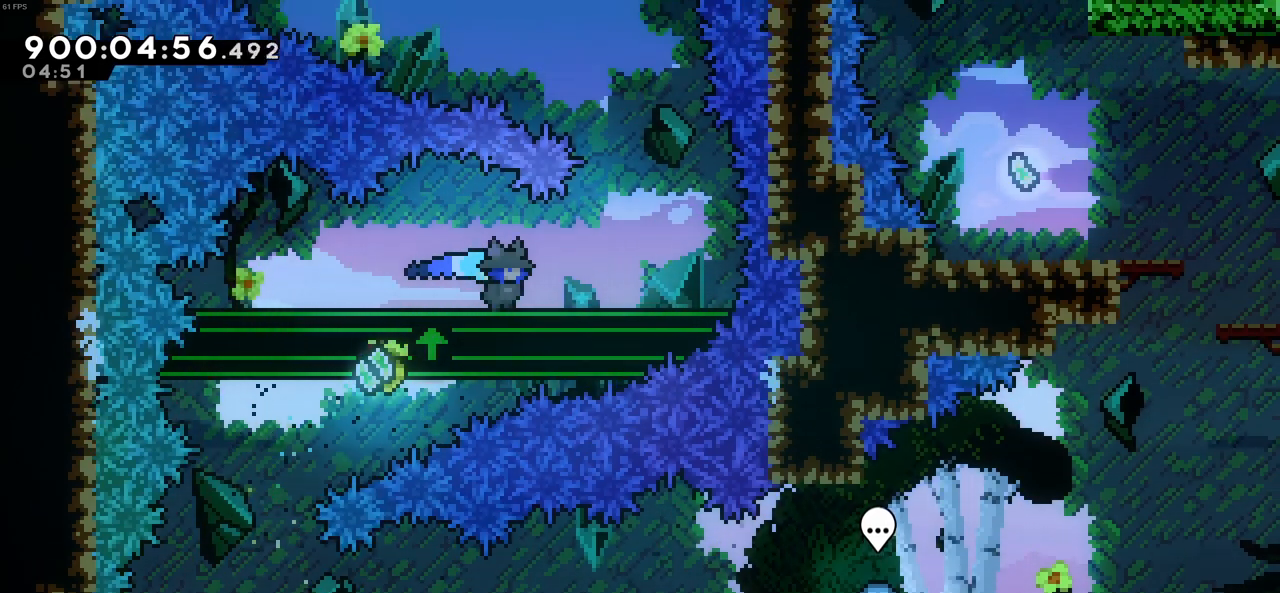
{"keys": [], "events": [[383, "left", "down"], [383, "right", "up"], [483, "left", "up"]]}
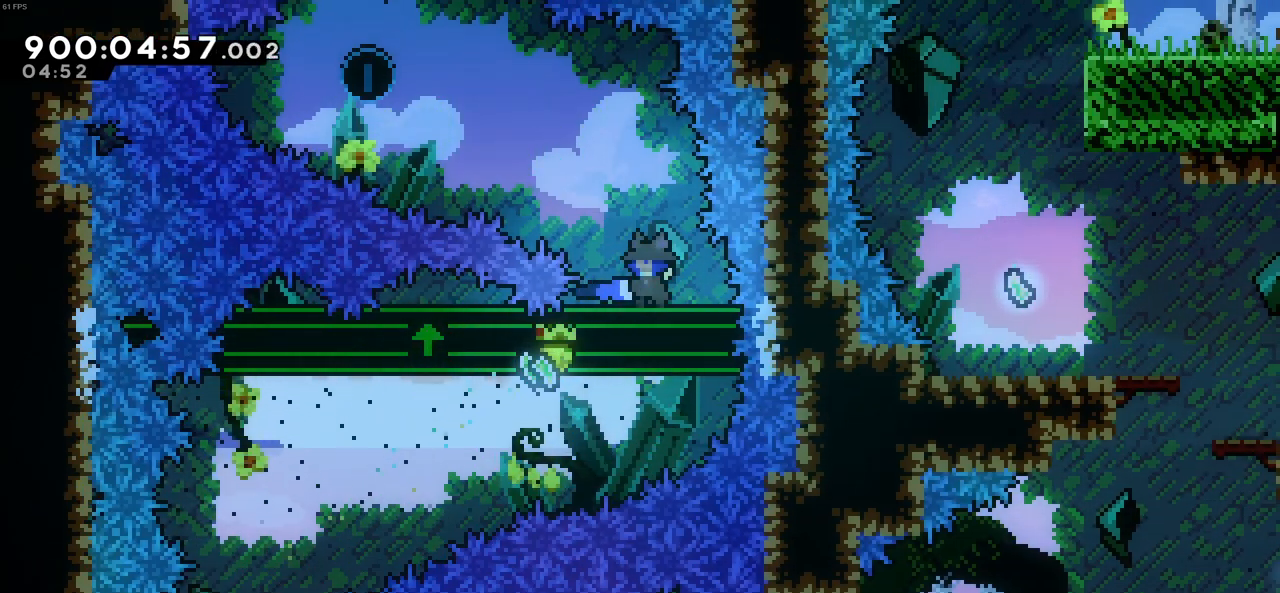
{"keys": ["left"], "events": [[216, "left", "down"]]}
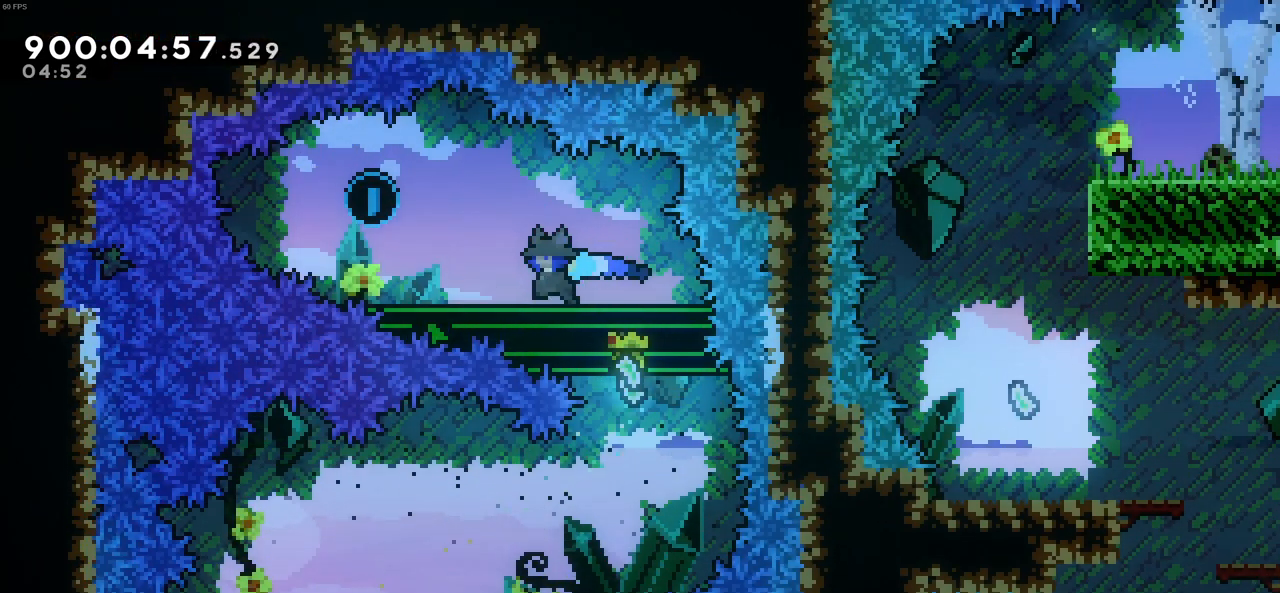
{"keys": ["right"], "events": [[416, "right", "down"], [466, "left", "up"]]}
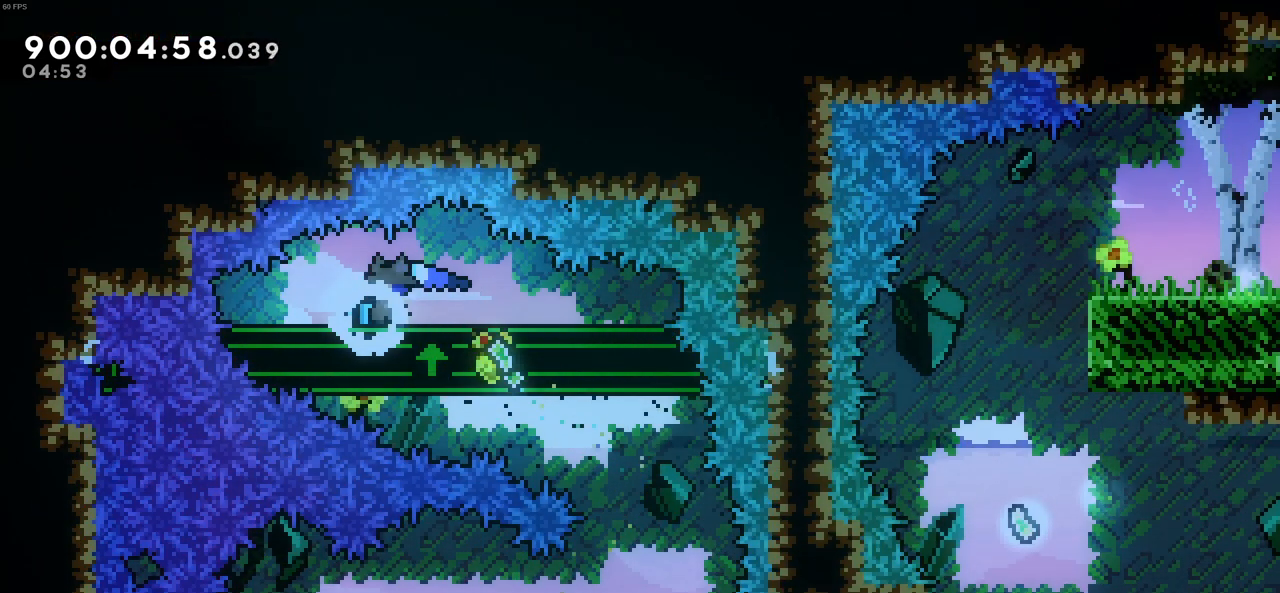
{"keys": ["right"], "events": []}
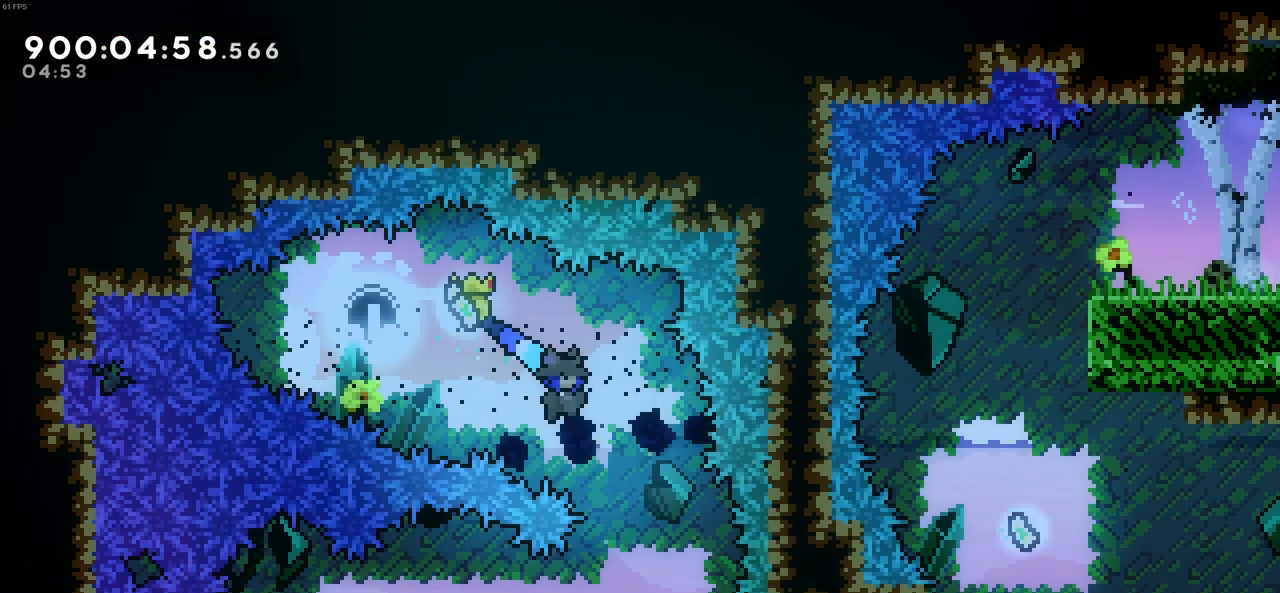
{"keys": ["left", "x"], "events": [[166, "left", "down"], [166, "right", "up"], [450, "x", "down"]]}
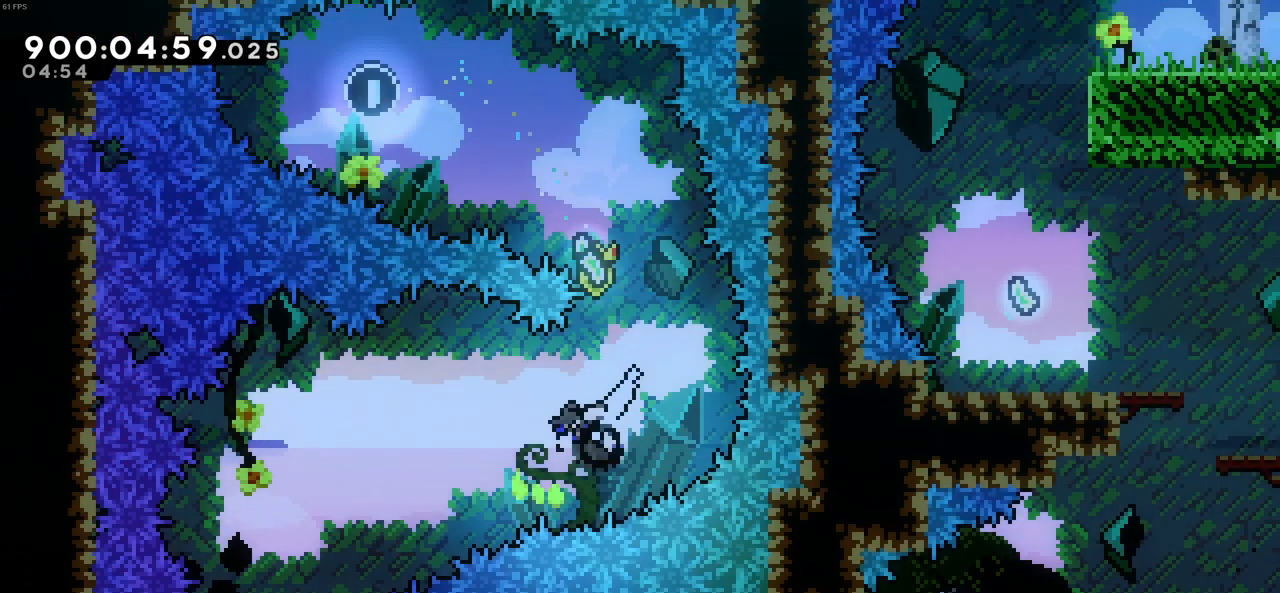
{"keys": ["left"], "events": [[233, "x", "up"]]}
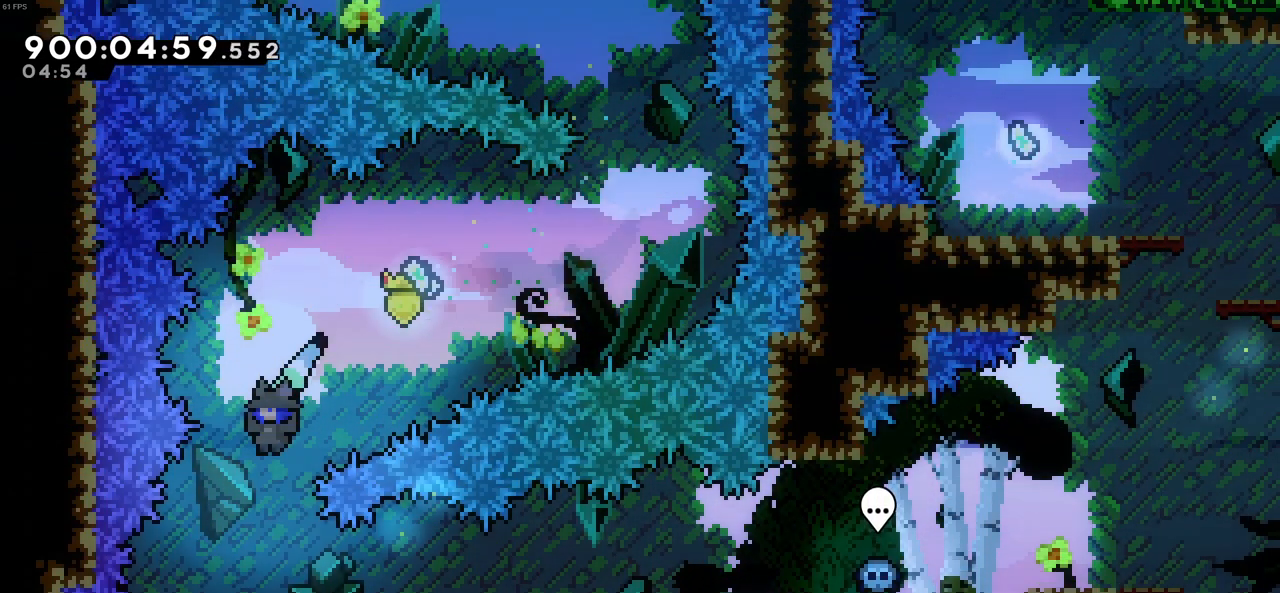
{"keys": ["right"], "events": [[16, "left", "up"], [100, "right", "down"]]}
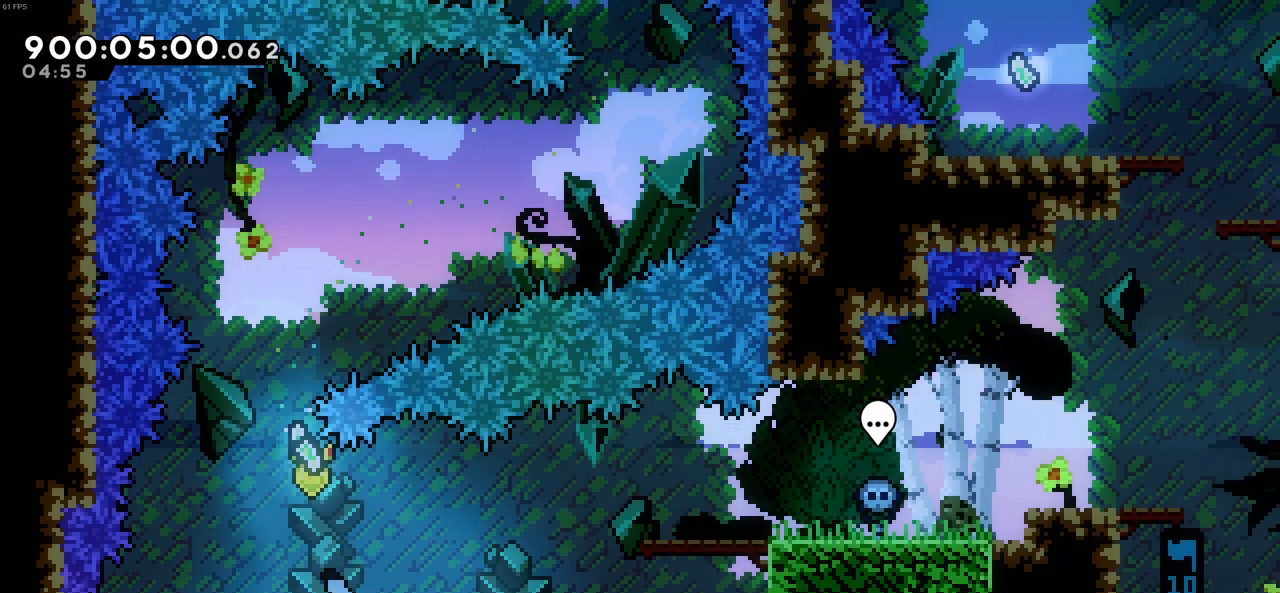
{"keys": ["right"], "events": []}
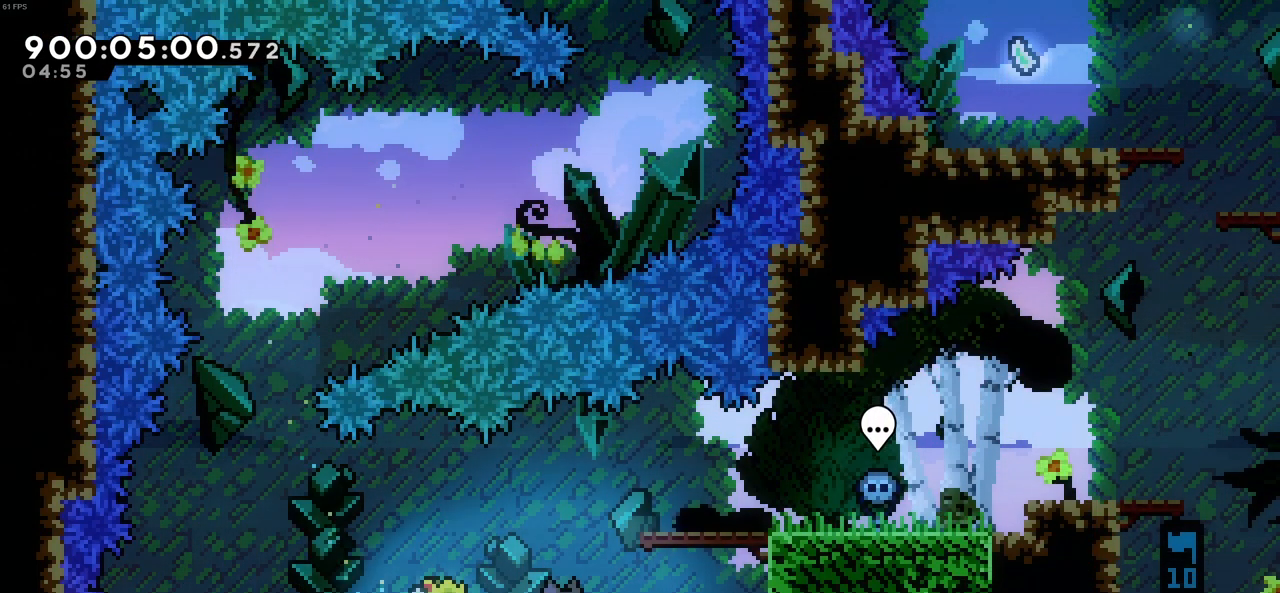
{"keys": ["right", "z"], "events": [[183, "c", "down"], [233, "z", "down"], [366, "c", "up"]]}
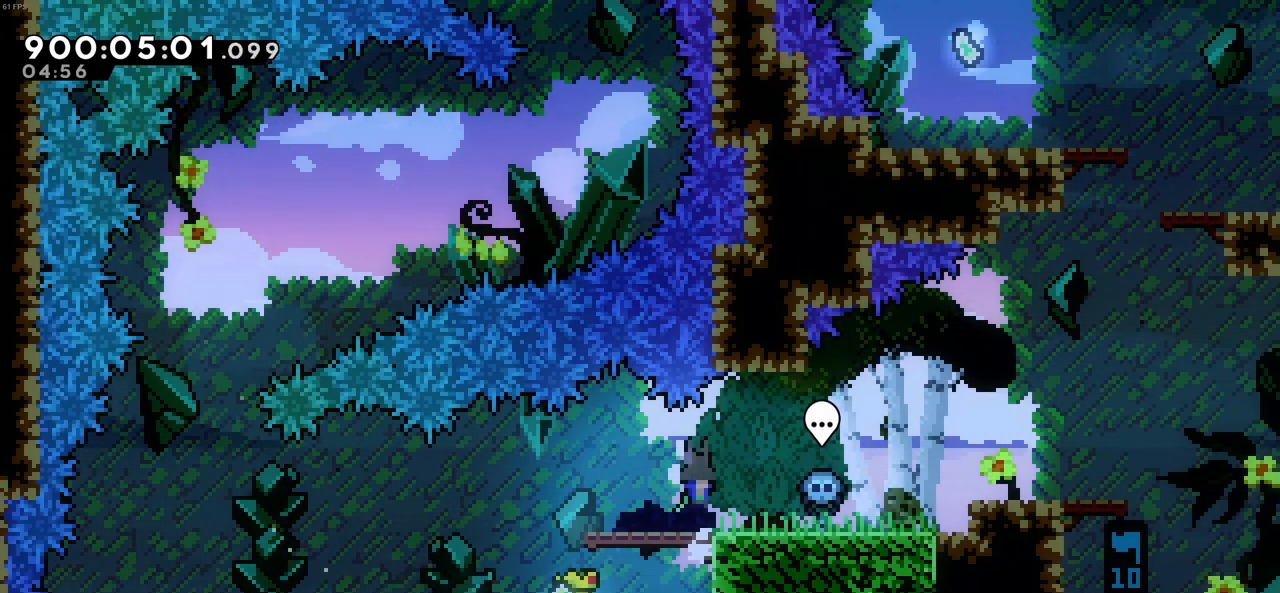
{"keys": ["c", "right"], "events": [[16, "c", "down"], [100, "c", "up"], [150, "z", "up"], [483, "c", "down"]]}
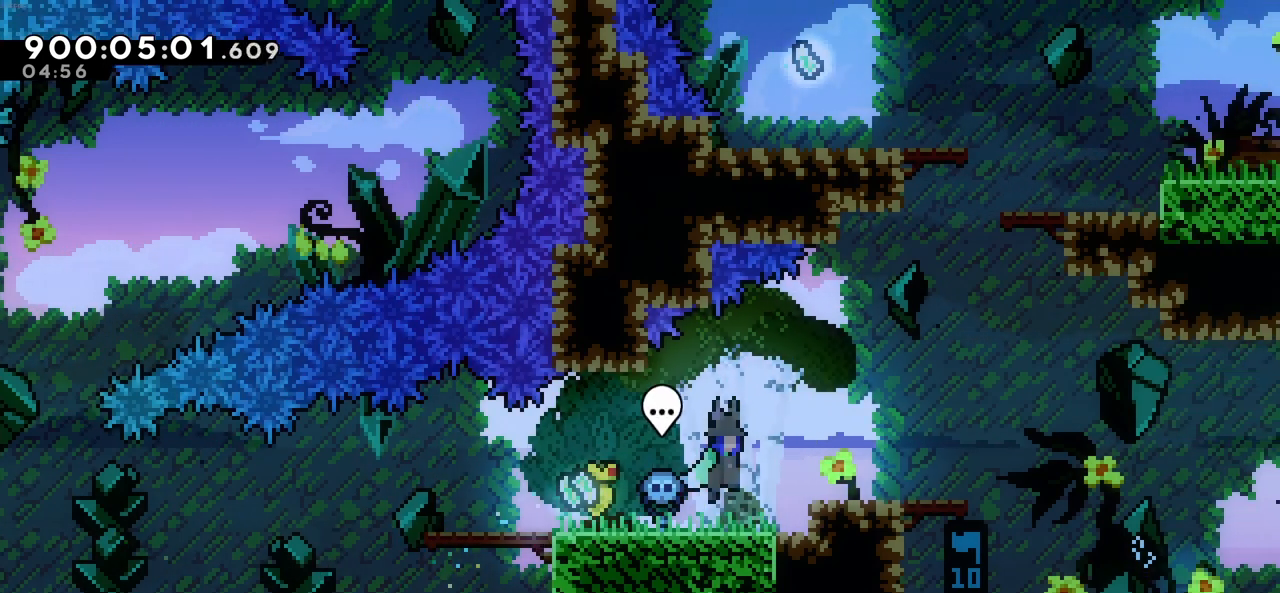
{"keys": [], "events": [[66, "c", "up"], [350, "right", "up"]]}
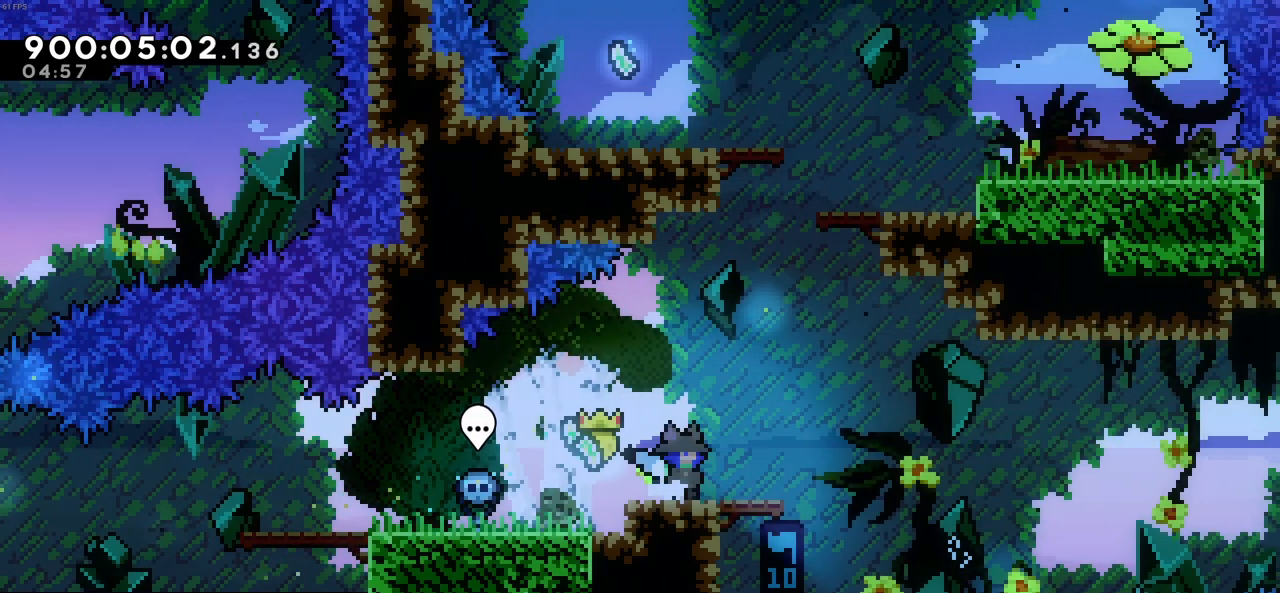
{"keys": ["up", "x"], "events": [[83, "c", "down"], [133, "right", "down"], [366, "c", "up"], [366, "right", "up"], [416, "up", "down"], [416, "x", "down"]]}
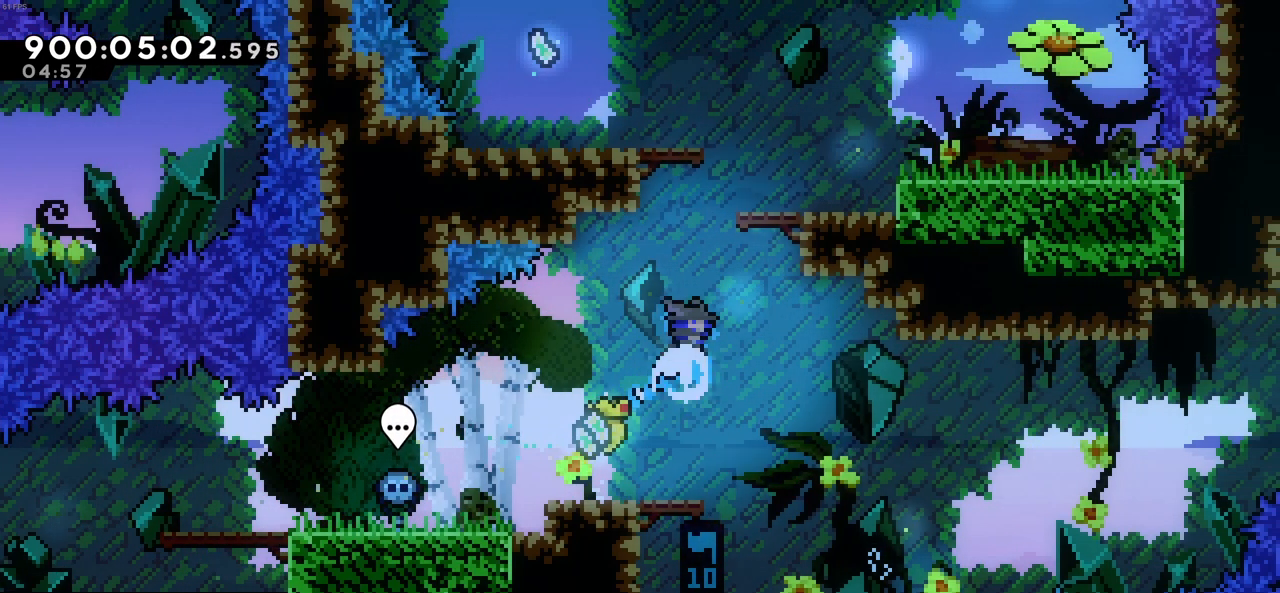
{"keys": ["up", "z"], "events": [[100, "x", "up"], [150, "left", "down"], [150, "z", "down"], [333, "left", "up"]]}
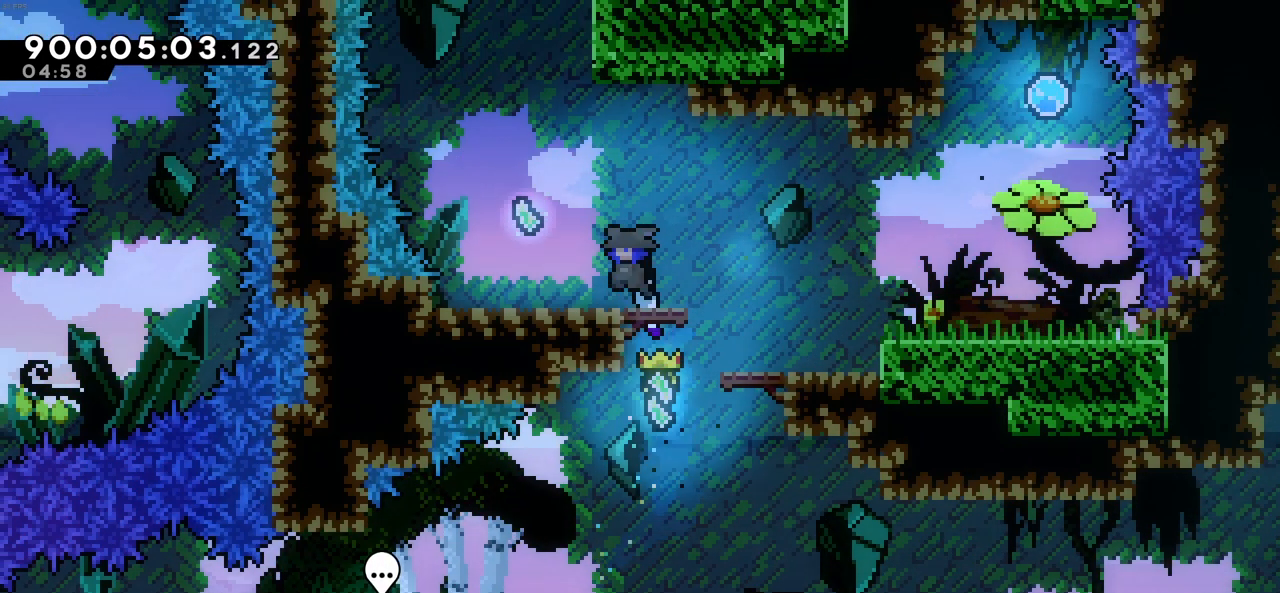
{"keys": ["right"], "events": [[166, "up", "up"], [166, "z", "up"], [216, "left", "down"], [300, "c", "down"], [400, "c", "up"], [400, "left", "up"], [450, "right", "down"]]}
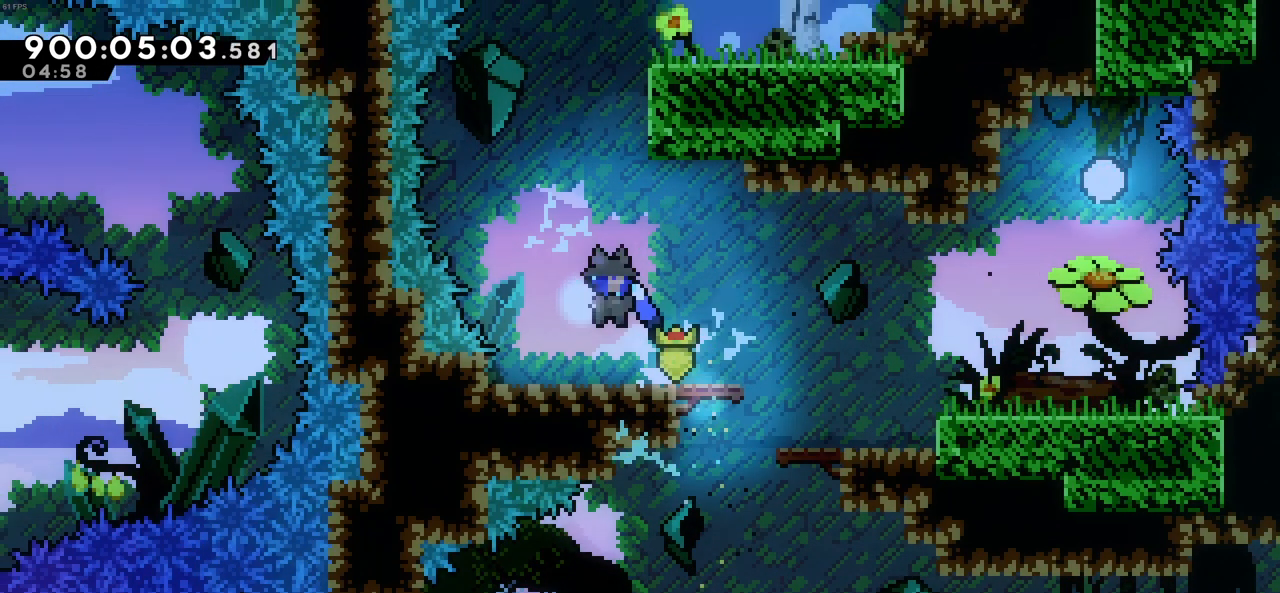
{"keys": [], "events": [[316, "right", "up"]]}
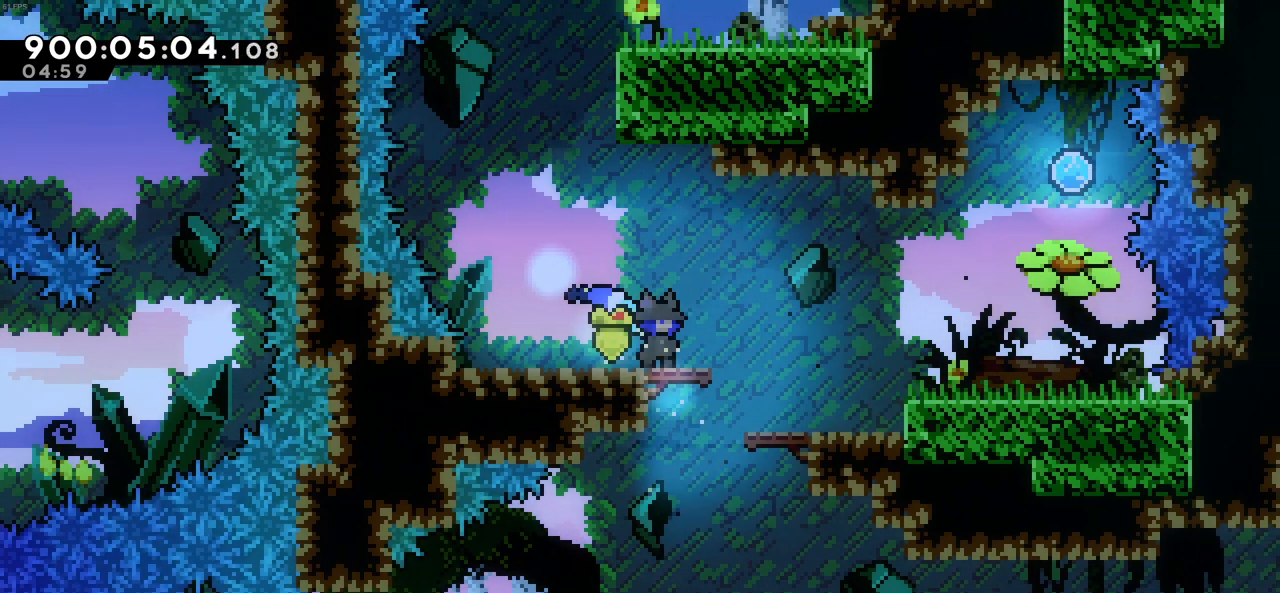
{"keys": [], "events": []}
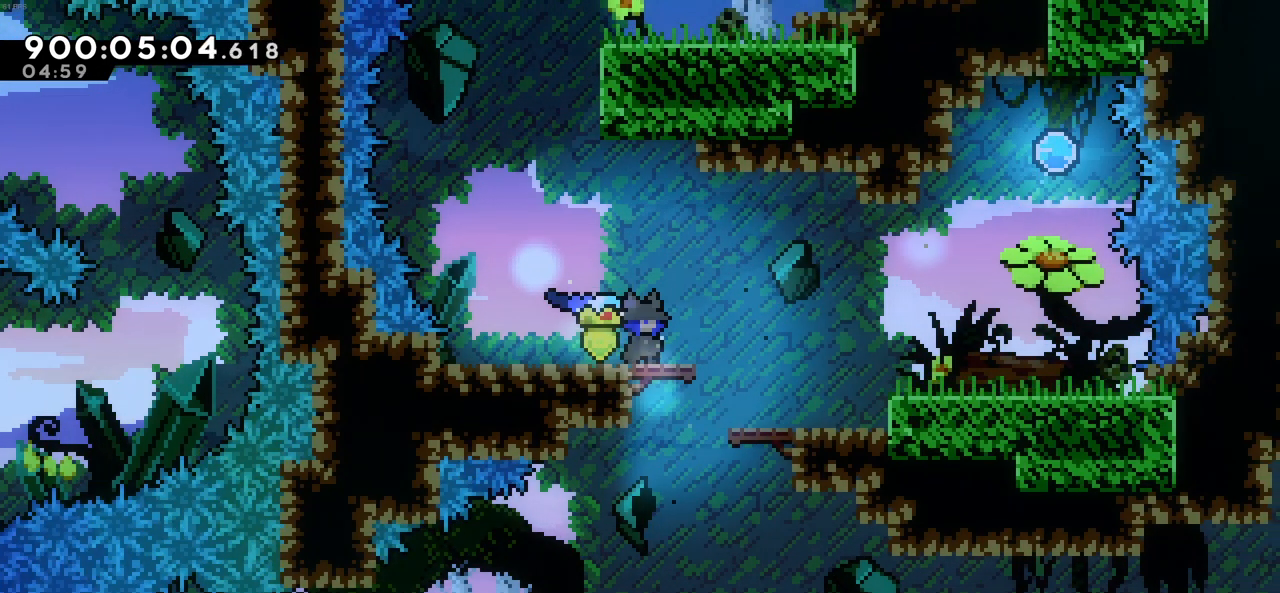
{"keys": [], "events": []}
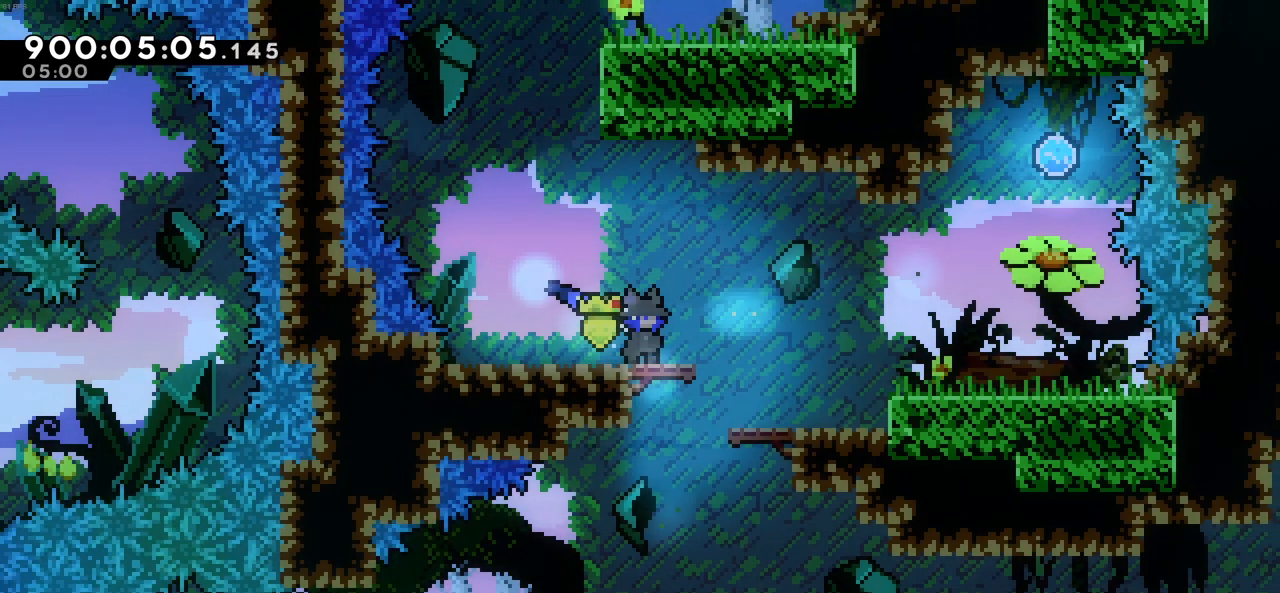
{"keys": ["right"], "events": [[83, "right", "down"], [233, "c", "down"], [366, "c", "up"]]}
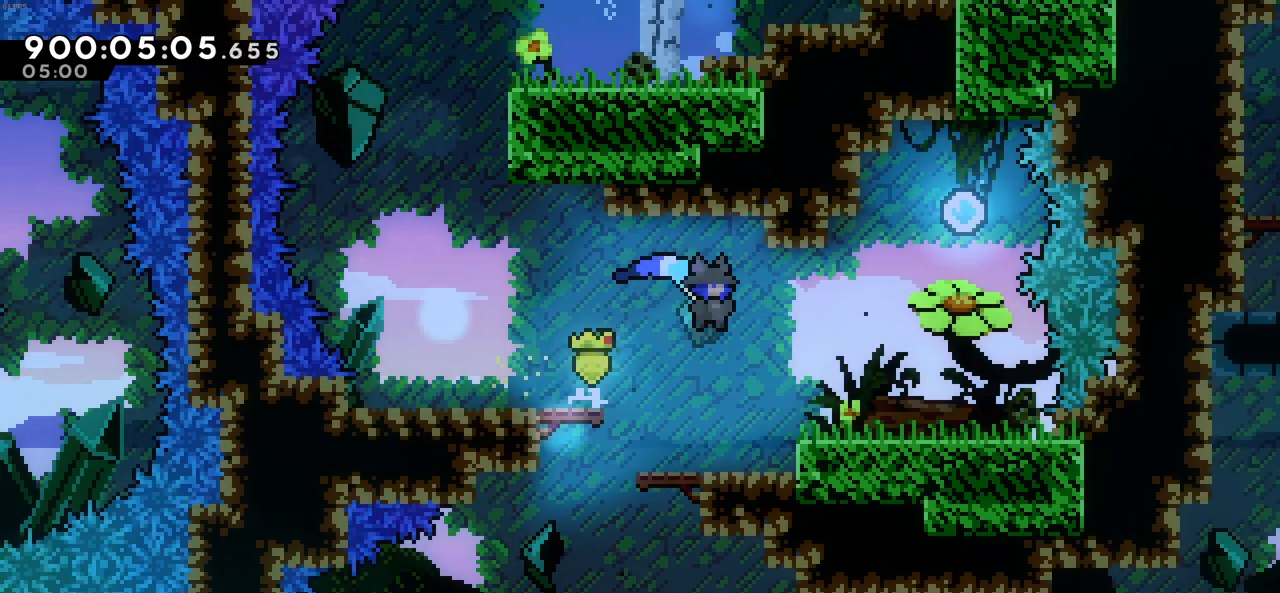
{"keys": ["right"], "events": []}
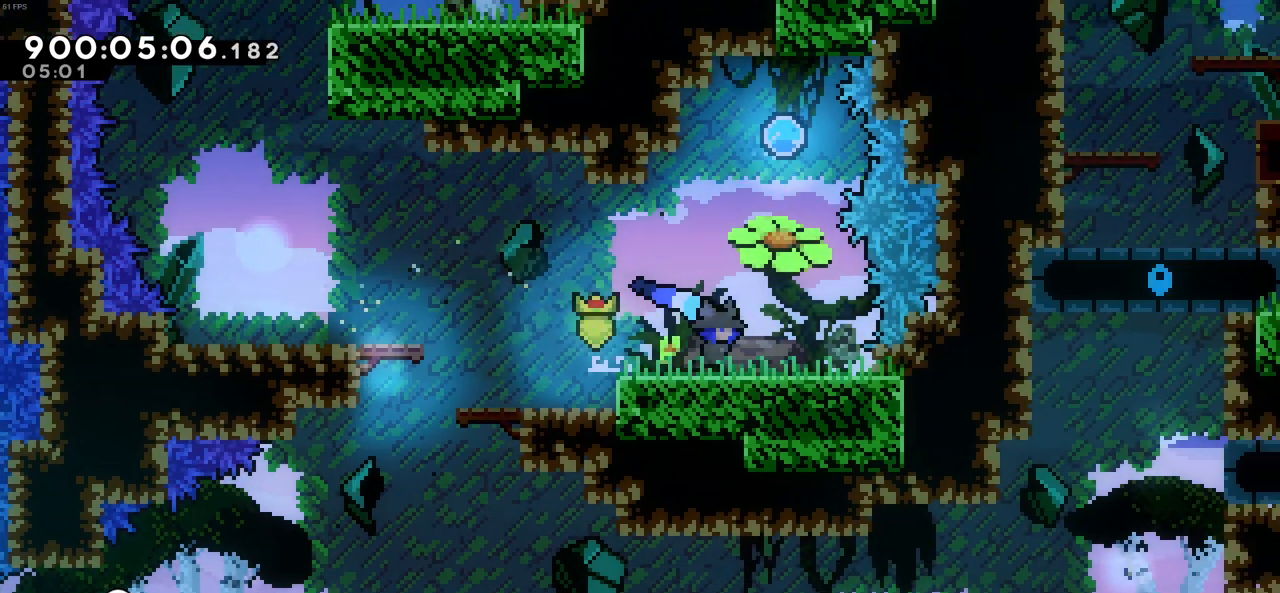
{"keys": [], "events": [[116, "right", "up"], [116, "up", "down"], [166, "x", "down"], [350, "x", "up"], [400, "up", "up"]]}